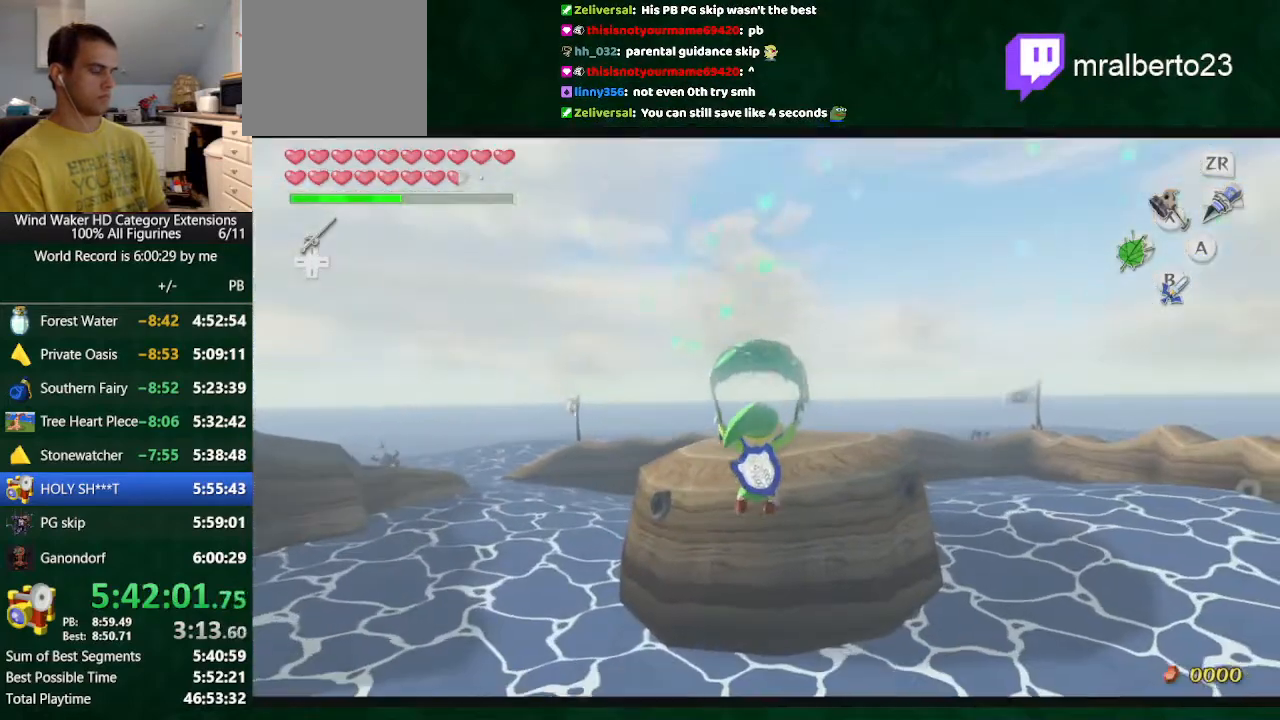
Gameplay with a controller (Nintendo layout); each line is a JSON object with the inputs held at the frame after it. "button_events" lists button changes between this image and that frame as [ms after this image, input, new state], when the widget could be followed in between (sticks are given only as held states). Not read: L3 R3.
{"buttons": [], "left_stick": "up", "right_stick": "center", "button_events": []}
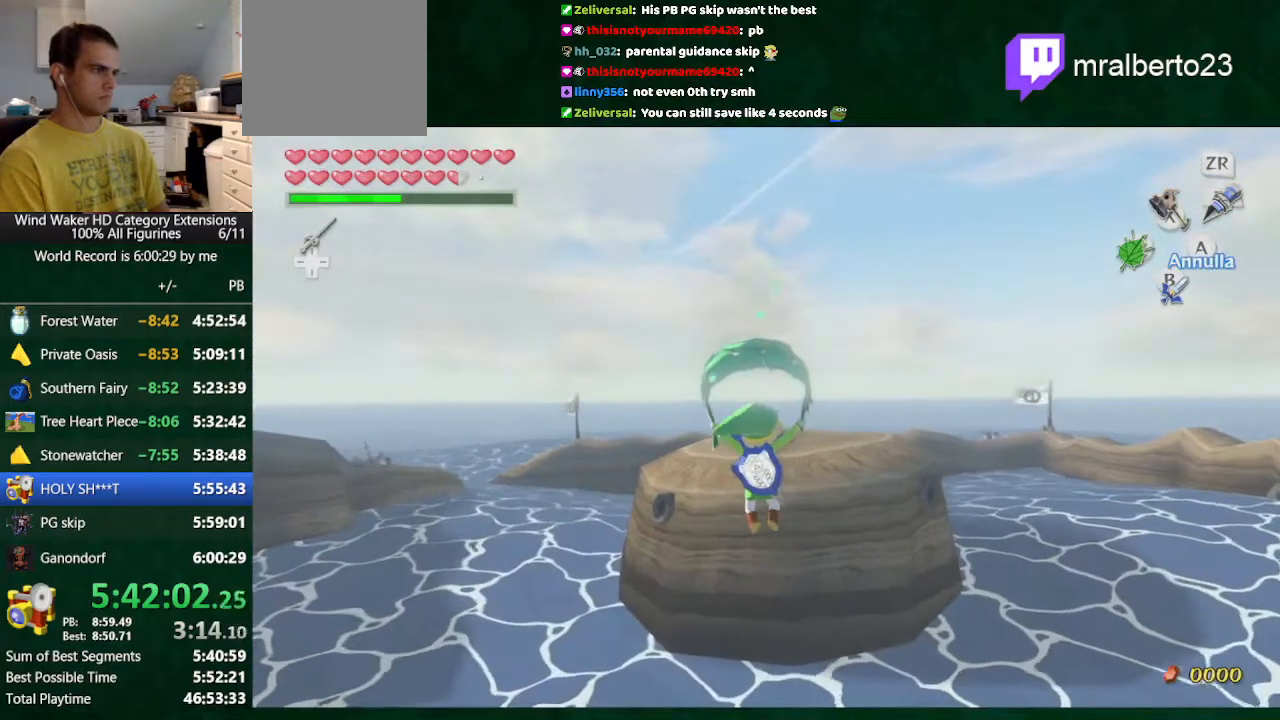
{"buttons": [], "left_stick": "up", "right_stick": "center", "button_events": []}
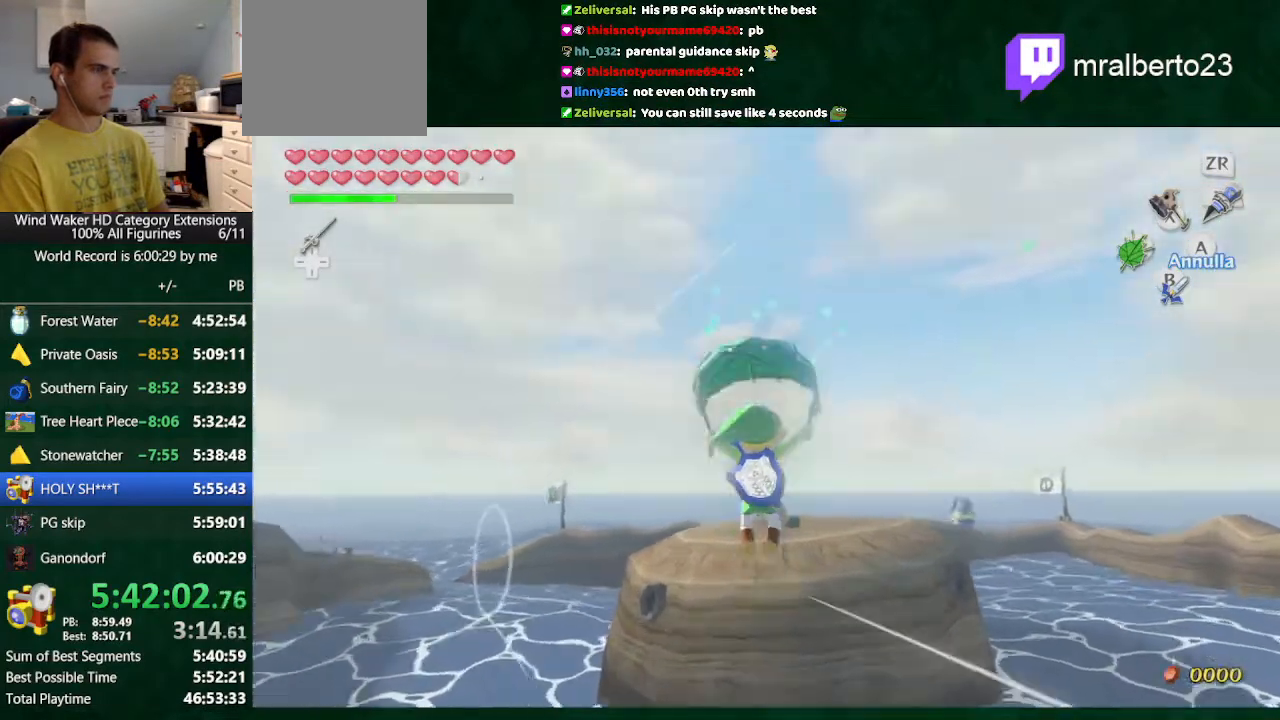
{"buttons": [], "left_stick": "up", "right_stick": "down-right", "button_events": []}
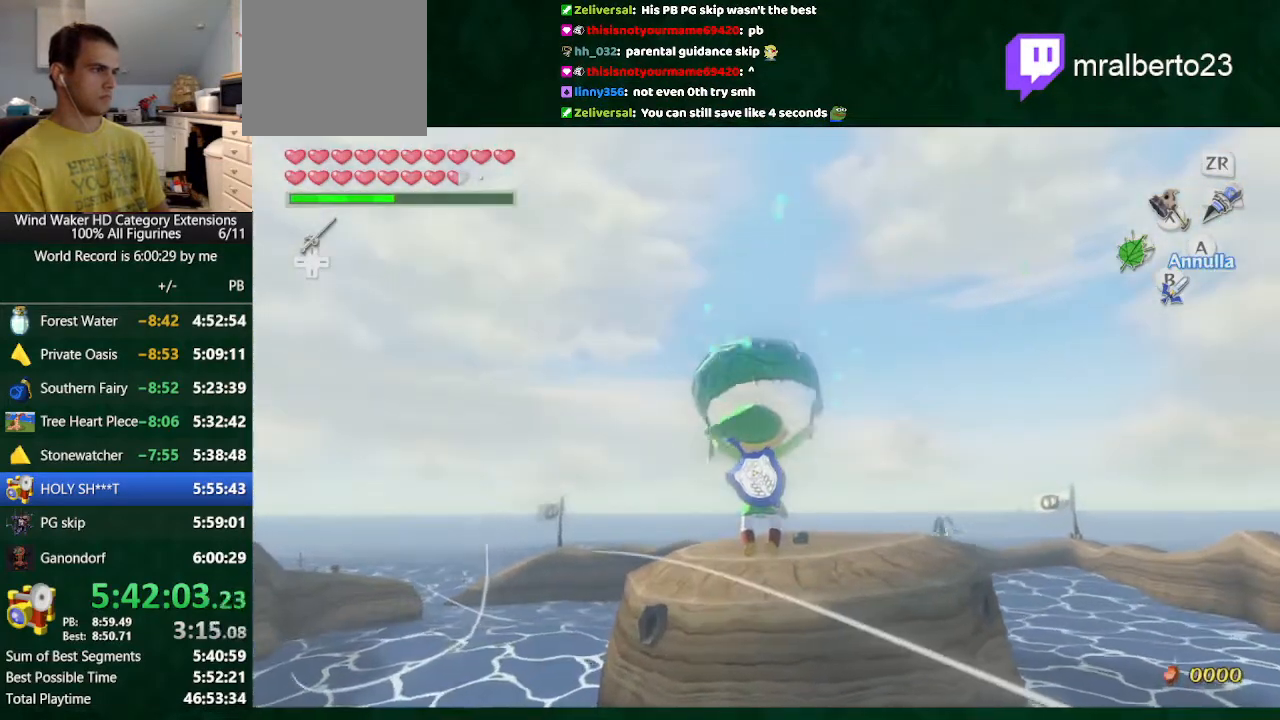
{"buttons": [], "left_stick": "up", "right_stick": "center", "button_events": []}
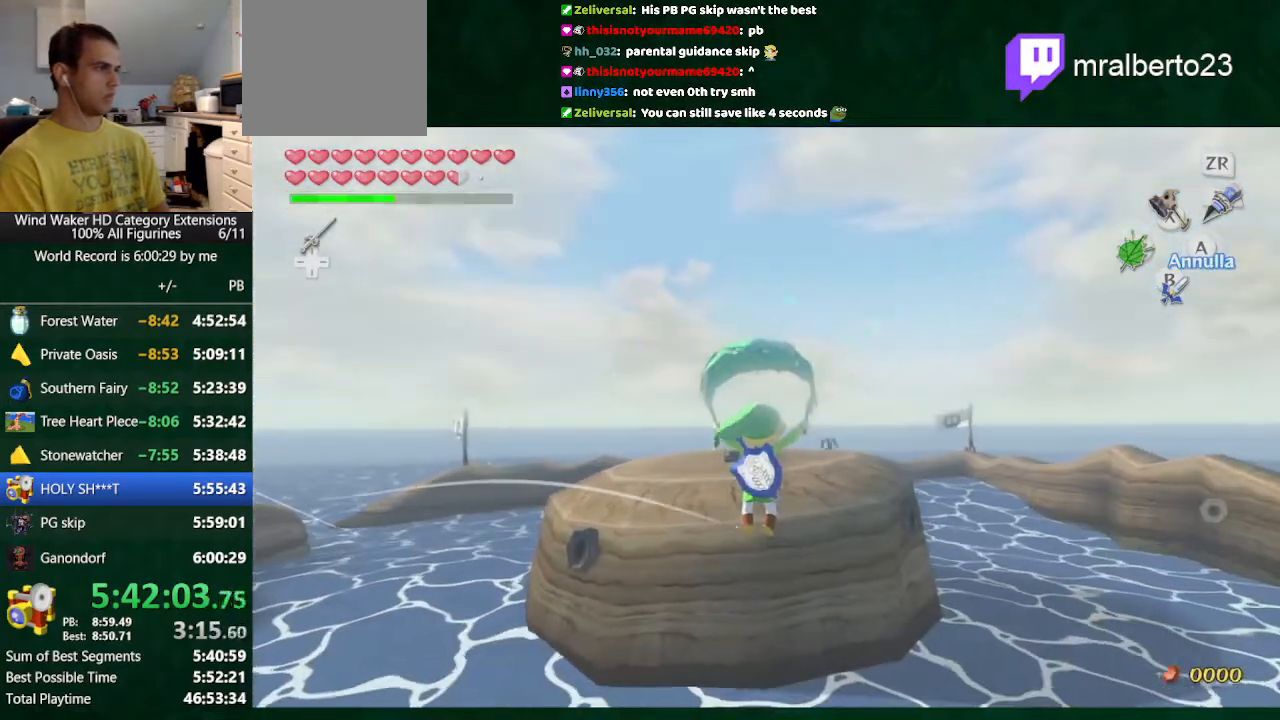
{"buttons": [], "left_stick": "up", "right_stick": "down-right", "button_events": []}
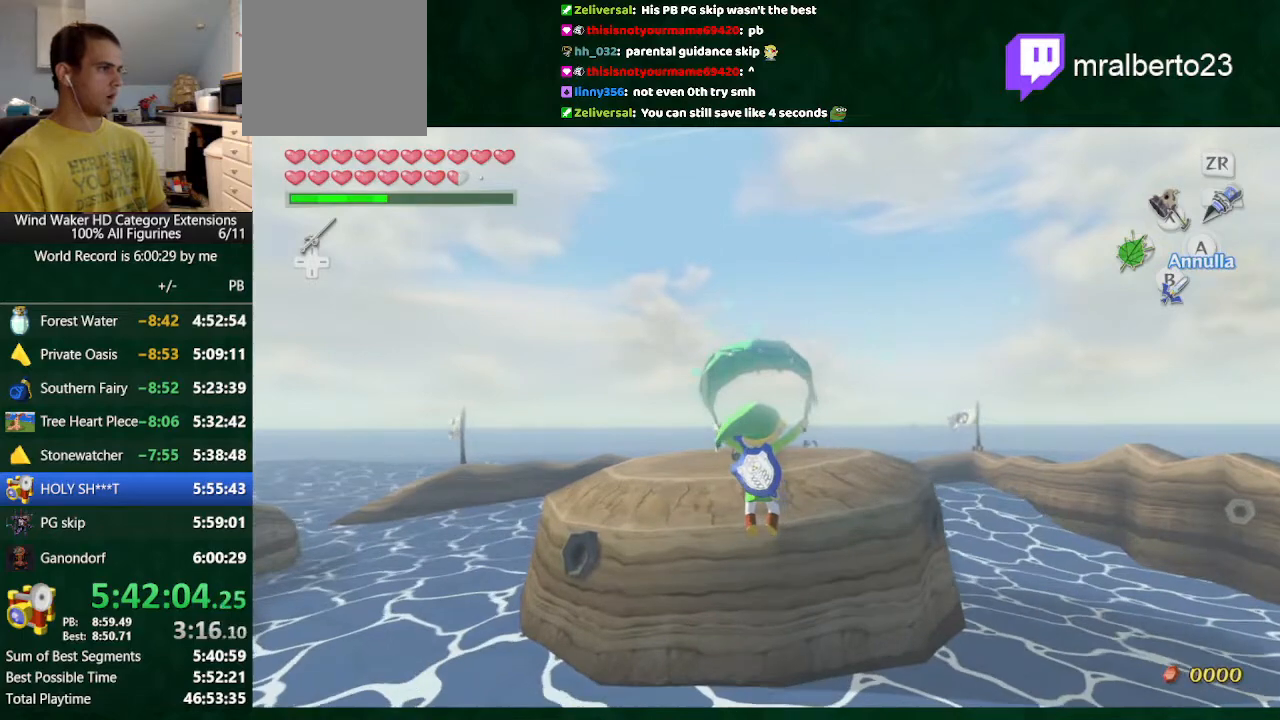
{"buttons": [], "left_stick": "up", "right_stick": "center", "button_events": []}
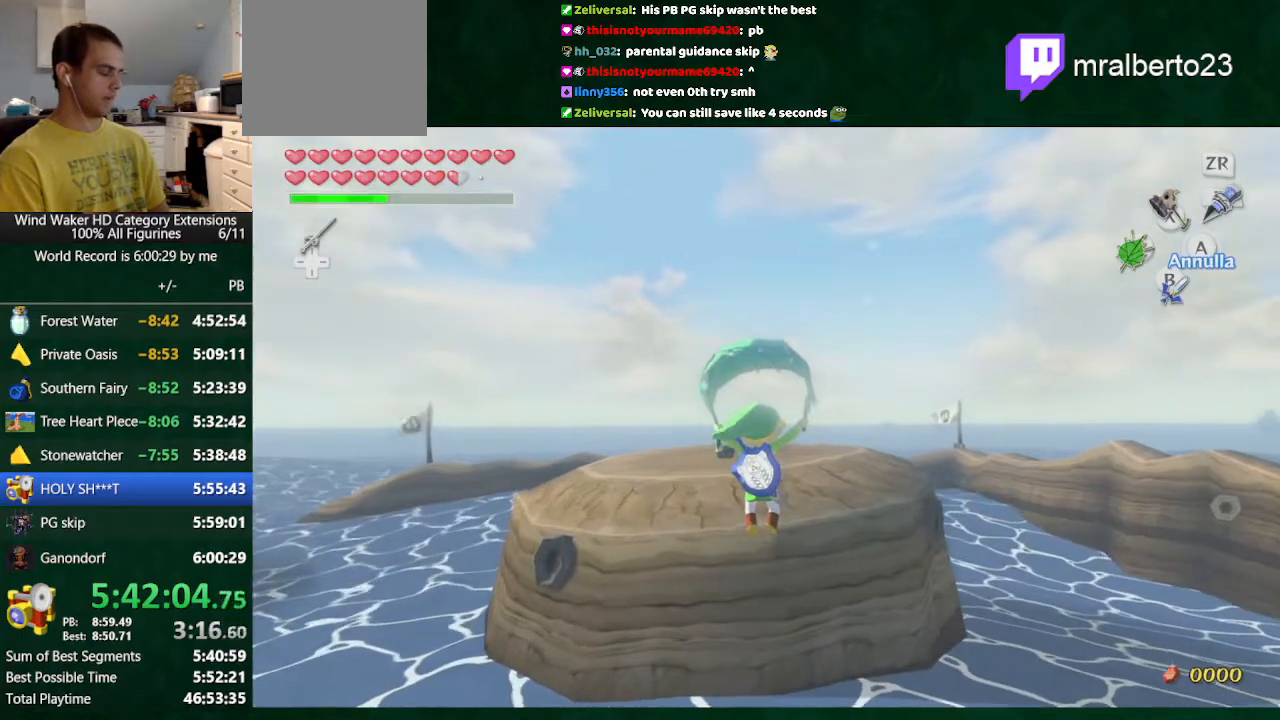
{"buttons": [], "left_stick": "up", "right_stick": "center", "button_events": []}
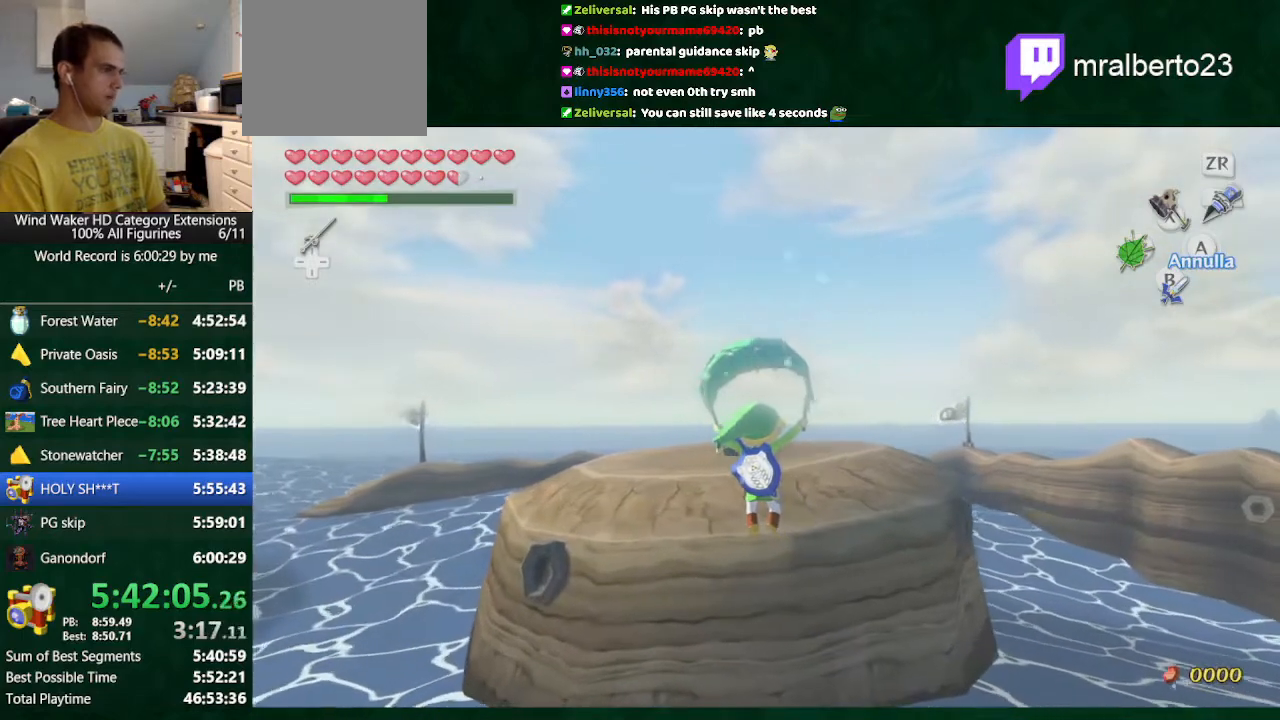
{"buttons": [], "left_stick": "up", "right_stick": "center", "button_events": []}
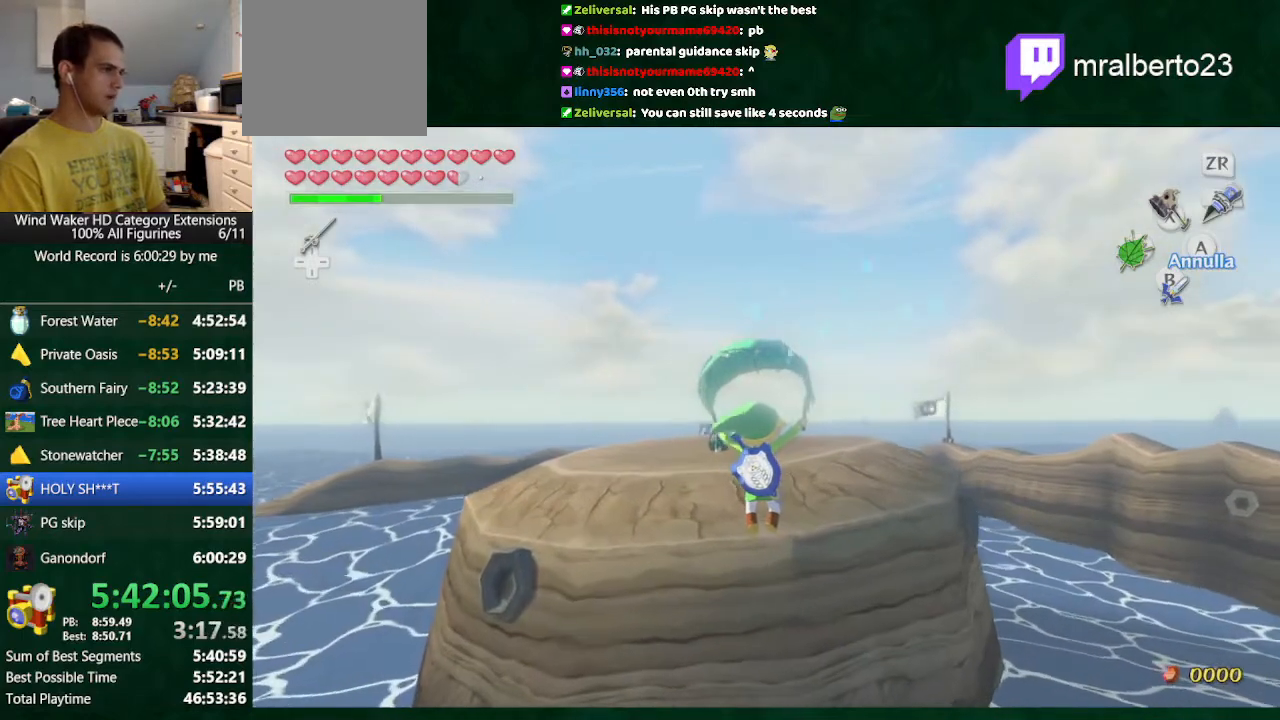
{"buttons": [], "left_stick": "up", "right_stick": "center", "button_events": []}
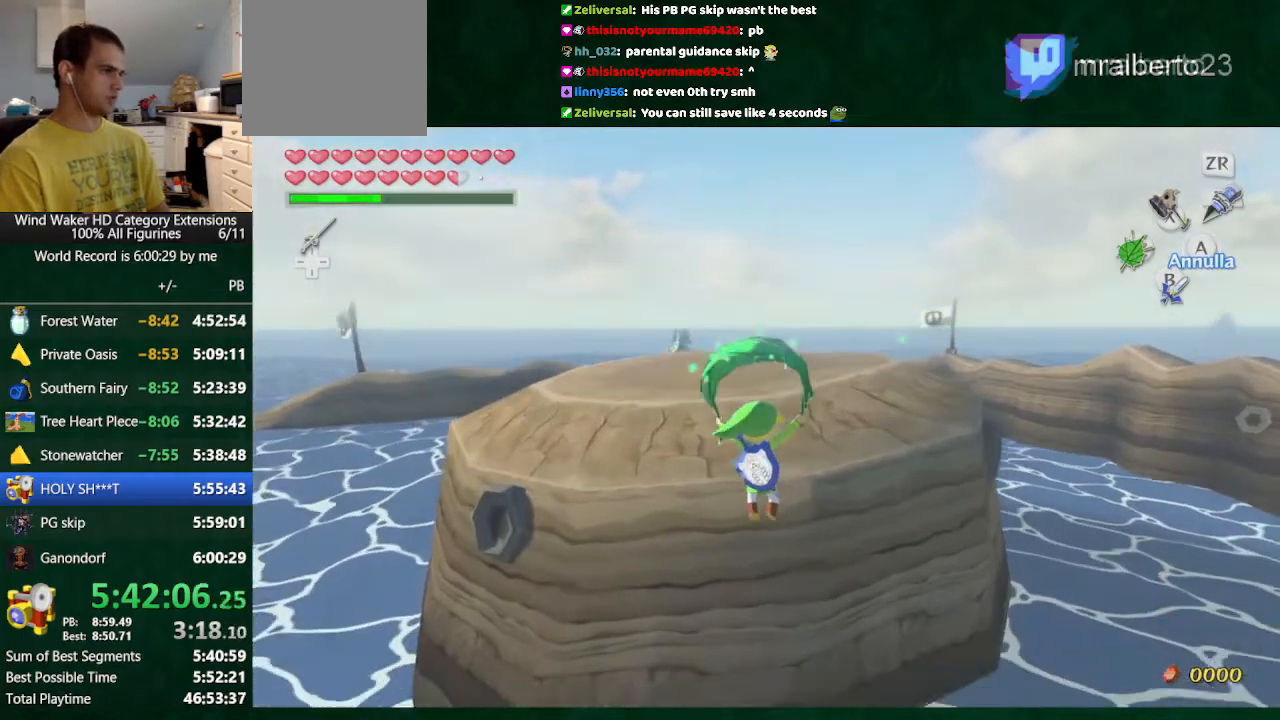
{"buttons": [], "left_stick": "up", "right_stick": "center", "button_events": []}
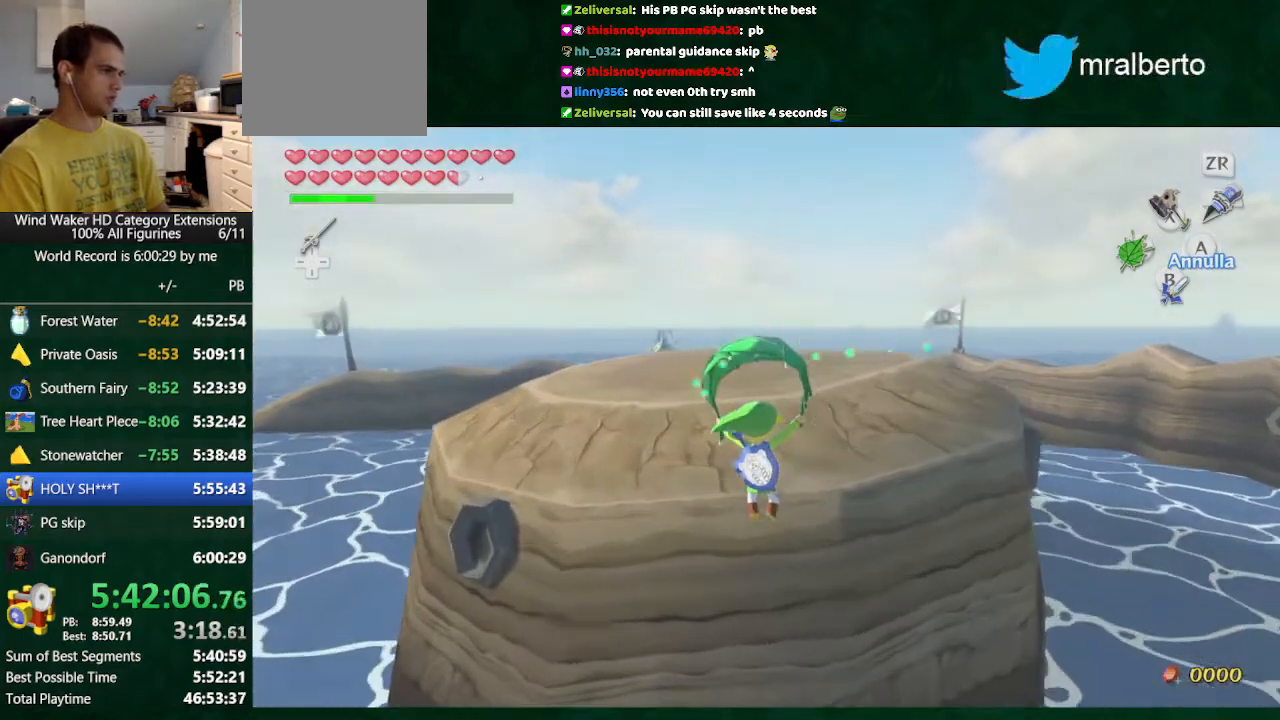
{"buttons": [], "left_stick": "up", "right_stick": "center", "button_events": []}
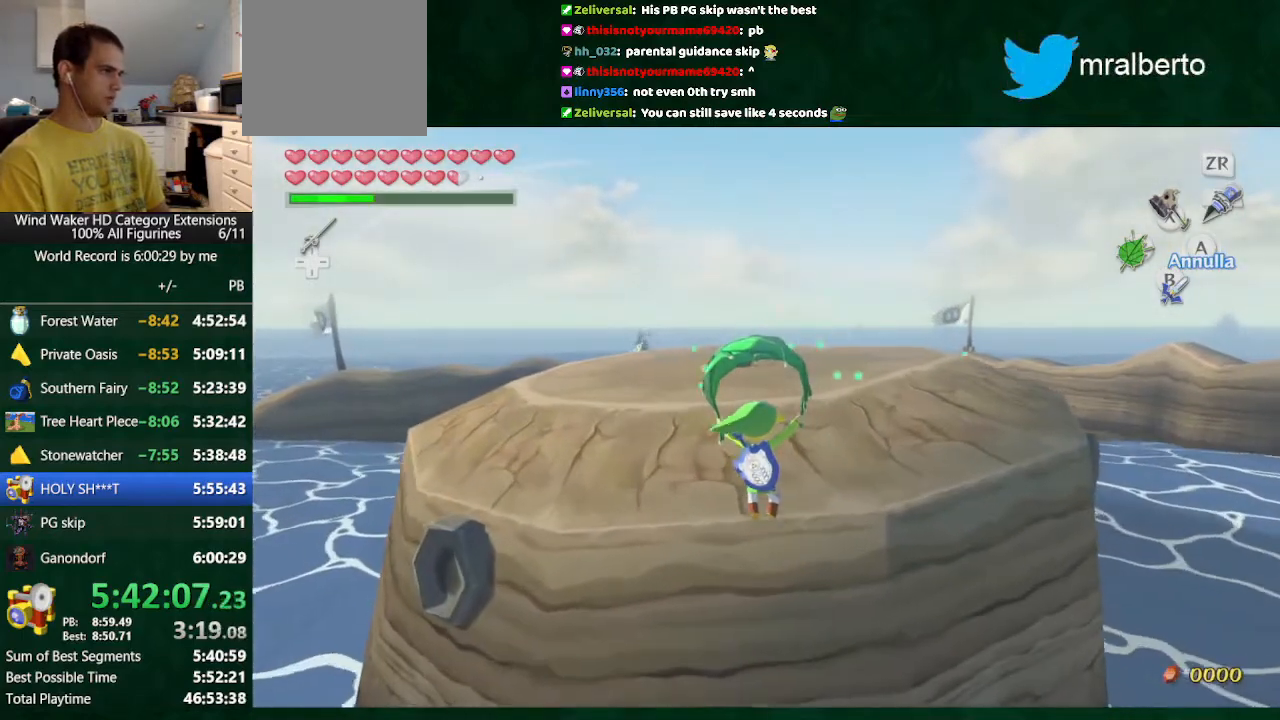
{"buttons": [], "left_stick": "up", "right_stick": "center", "button_events": []}
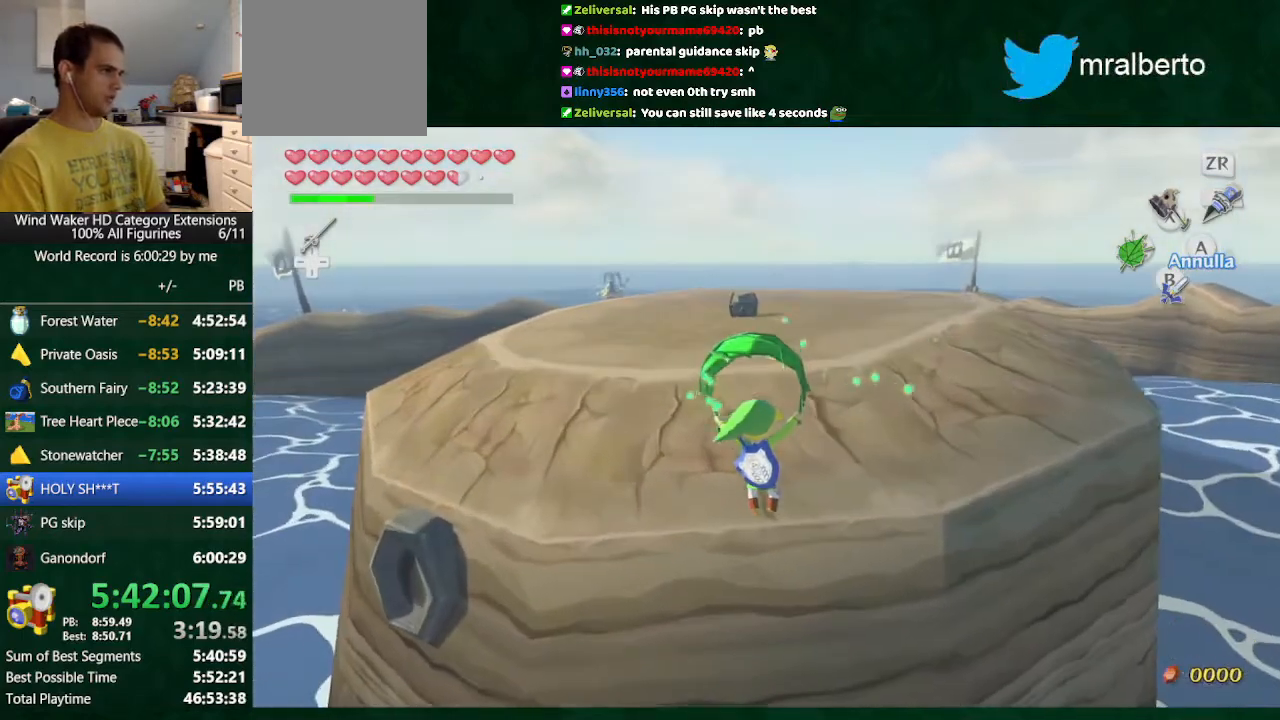
{"buttons": [], "left_stick": "up", "right_stick": "center", "button_events": []}
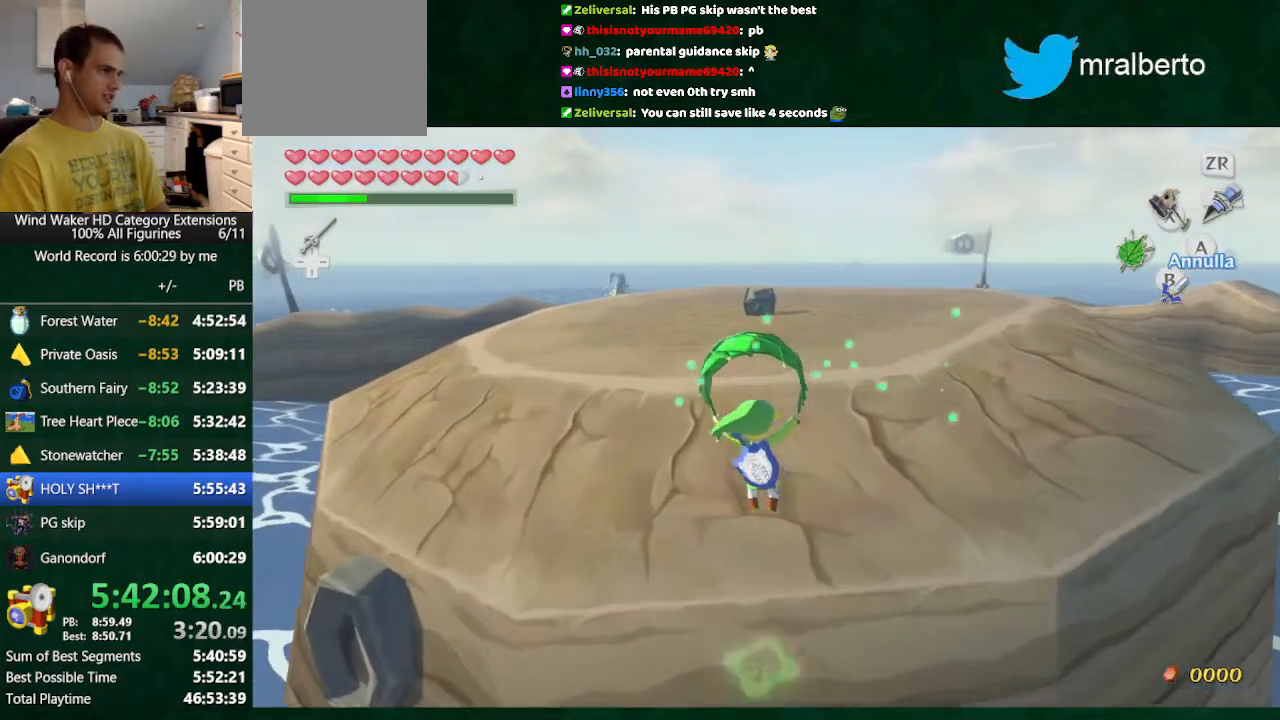
{"buttons": [], "left_stick": "up", "right_stick": "center", "button_events": [[367, "A", "down"], [467, "A", "up"]]}
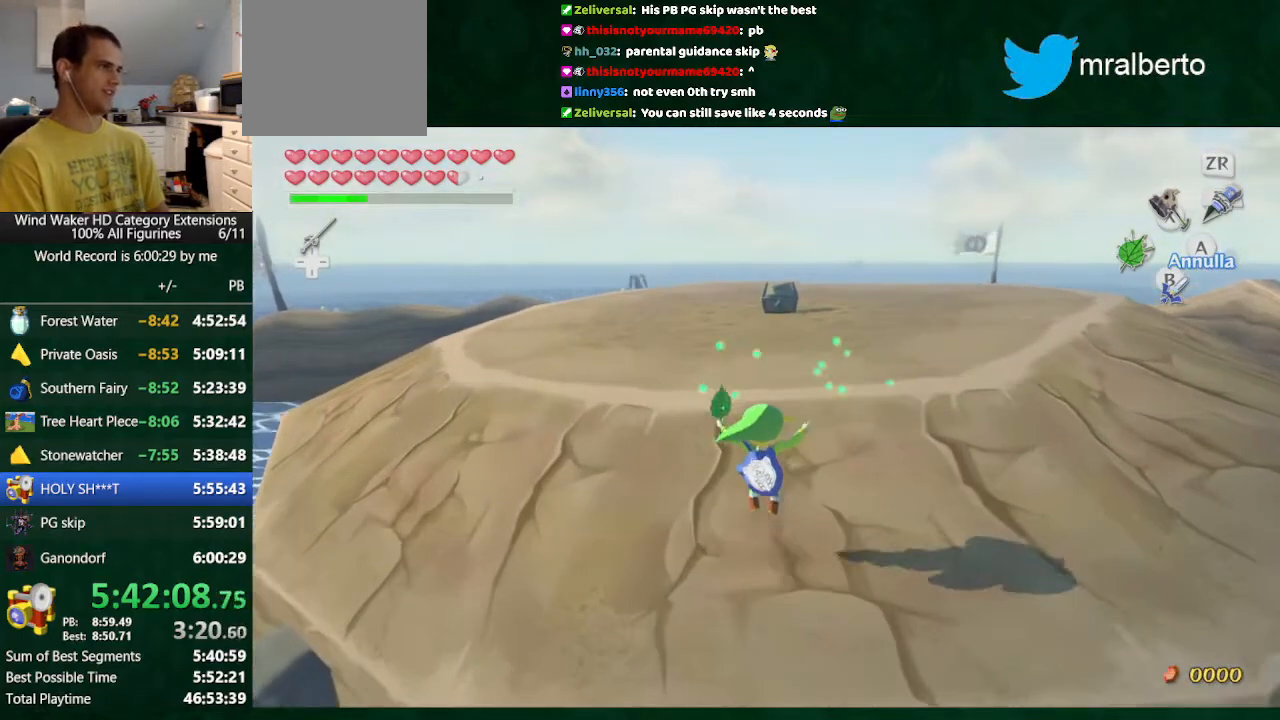
{"buttons": [], "left_stick": "up", "right_stick": "center", "button_events": []}
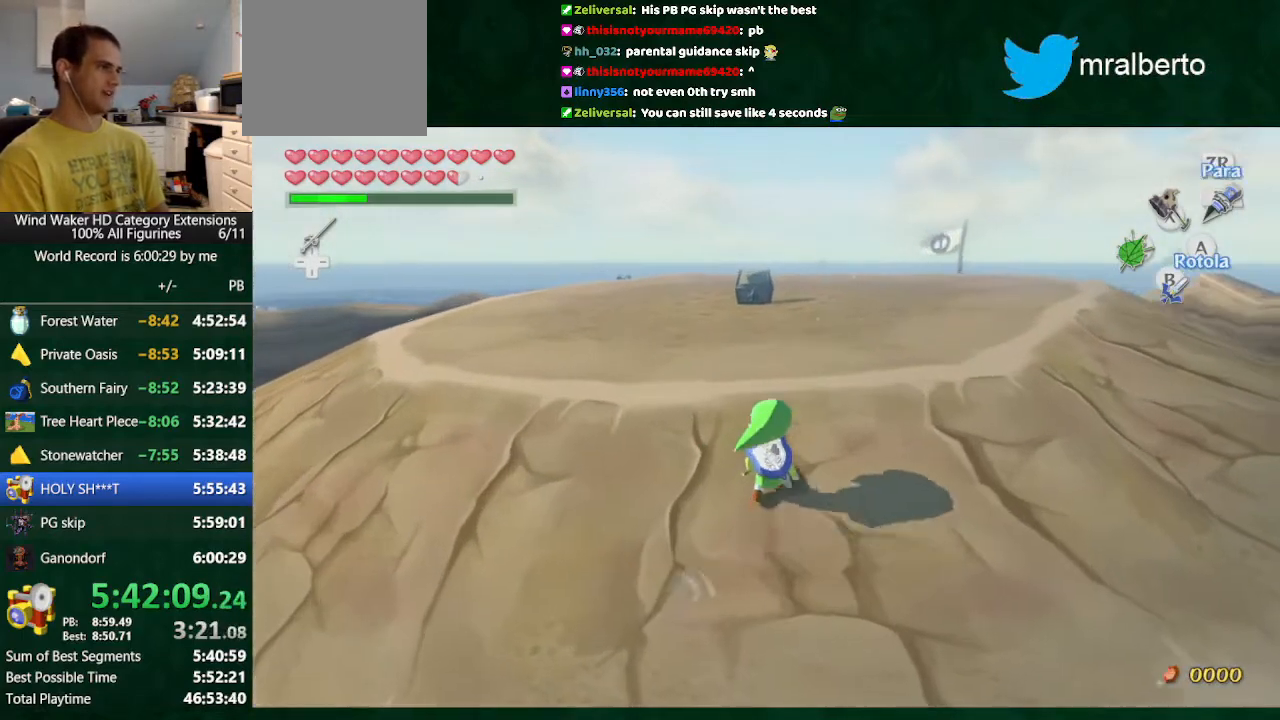
{"buttons": ["A"], "left_stick": "up", "right_stick": "center", "button_events": [[500, "A", "down"]]}
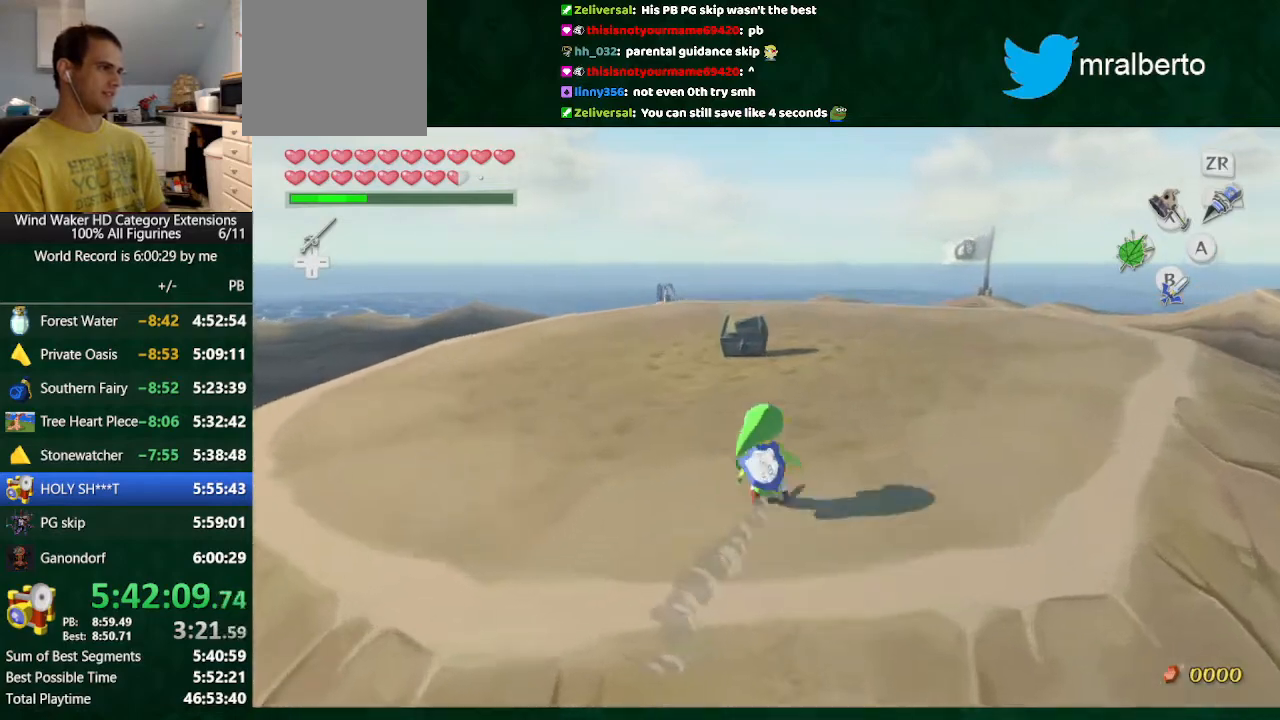
{"buttons": [], "left_stick": "up-left", "right_stick": "up-left", "button_events": [[100, "A", "up"]]}
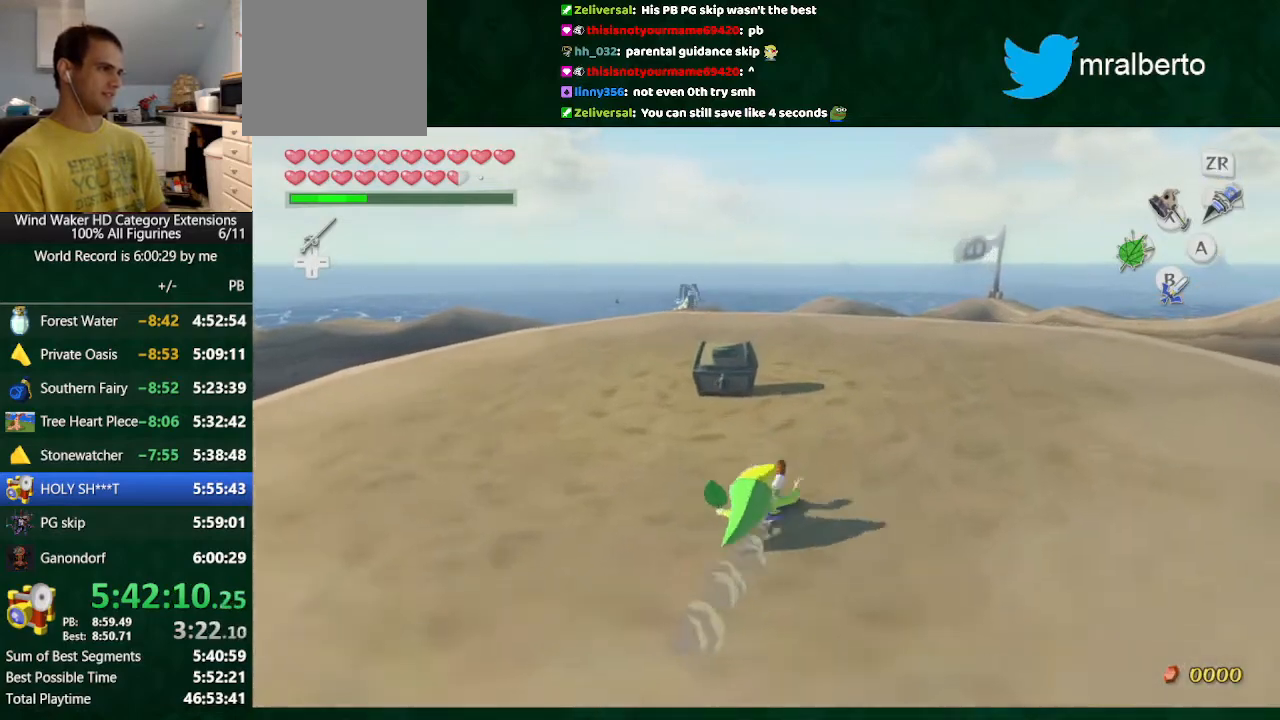
{"buttons": [], "left_stick": "up", "right_stick": "center", "button_events": []}
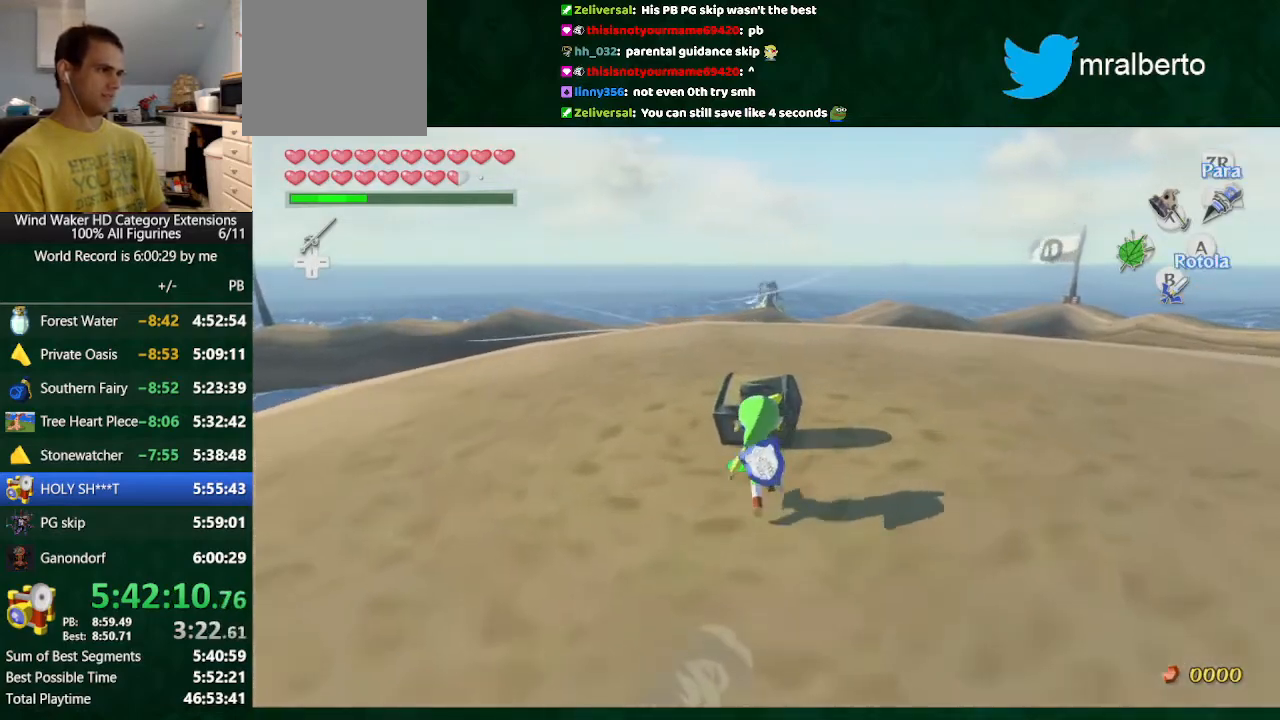
{"buttons": ["A"], "left_stick": "center", "right_stick": "center", "button_events": [[300, "A", "down"], [400, "A", "up"], [467, "A", "down"]]}
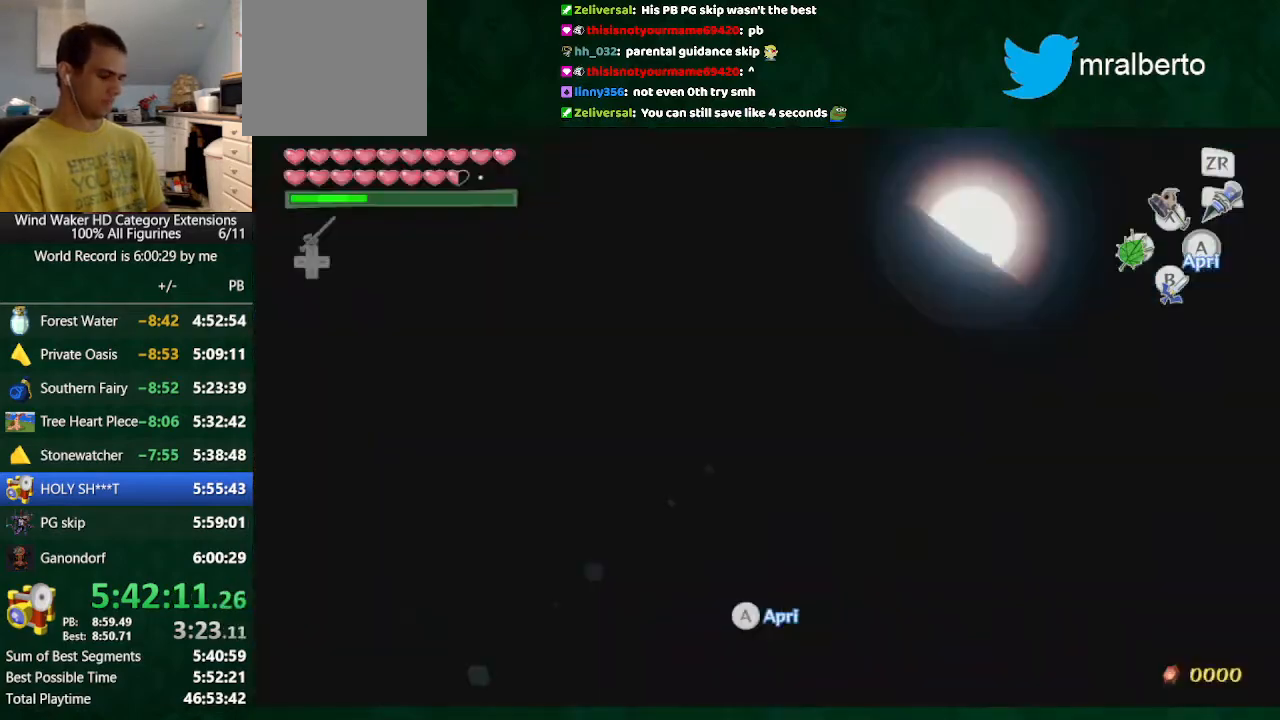
{"buttons": [], "left_stick": "center", "right_stick": "center", "button_events": [[67, "A", "up"], [133, "A", "down"], [233, "A", "up"]]}